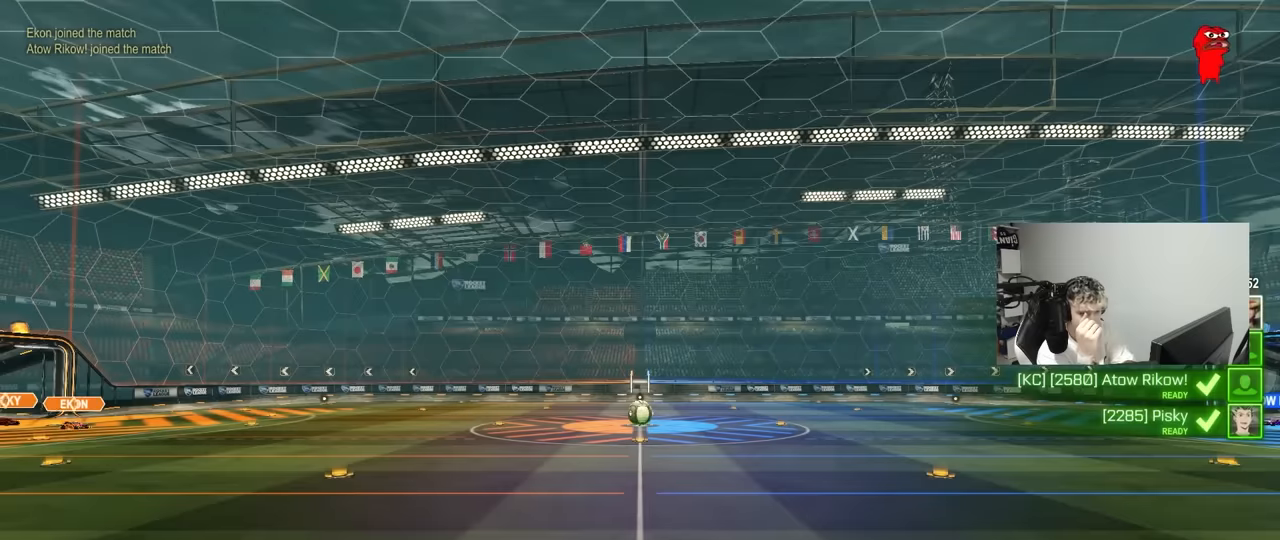
Gameplay with keyboard and mouse; each line is a JSON object with the keys and mouse buttons held at the frame after it. "events" lists presses ("down") and releases ("up") of "1", "2", "3", "4", "5", "a", "alt", "c", "caps_lock", "ctrl", "d", "e", "f", "g", "q", "r", "s", "shift", "space", "t", "tab", "v", "w", "x", "z", "mouse_left", "mouse_wheel" and "mouse_right" between this image and that frame as [ms after this image, input, new state], when the widget could be followed in between. "mouse_left", "mouse_wheel", "mouse_right" = the "left", "wheel", "right" buttons of the "mouse" list. No other keys are recorded. "wheel" means that the mouse wheel is clicked or scrolled. "mouse_move" is the direction in which the mouse moves at that frame (one of eight, or "still"), when it could be read.
{"keys": [], "mouse": [], "mouse_move": "still", "events": []}
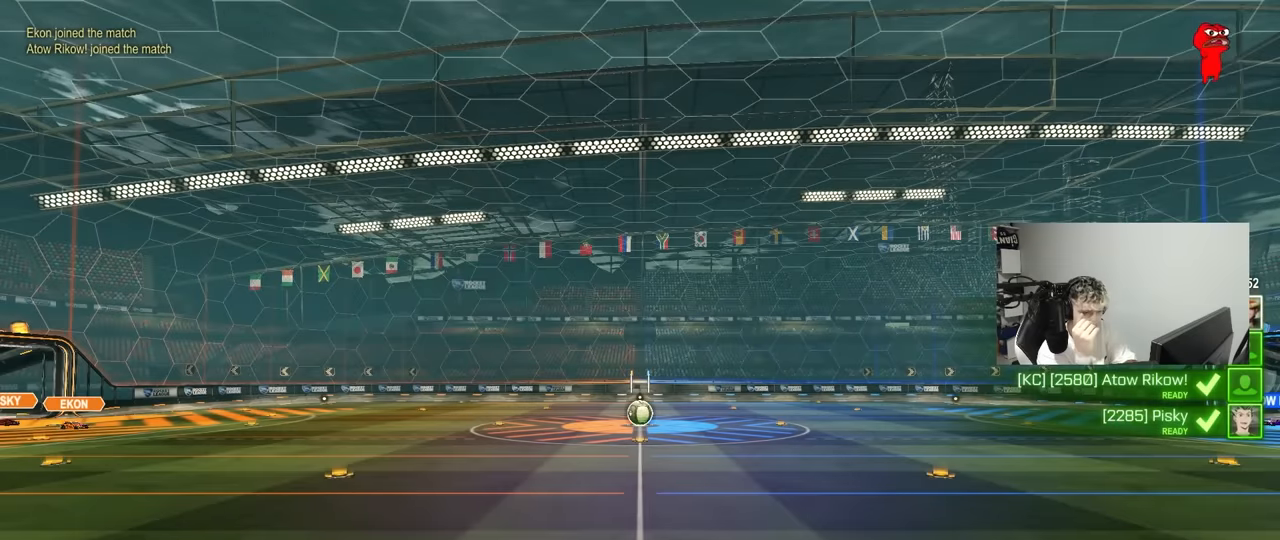
{"keys": [], "mouse": [], "mouse_move": "still", "events": []}
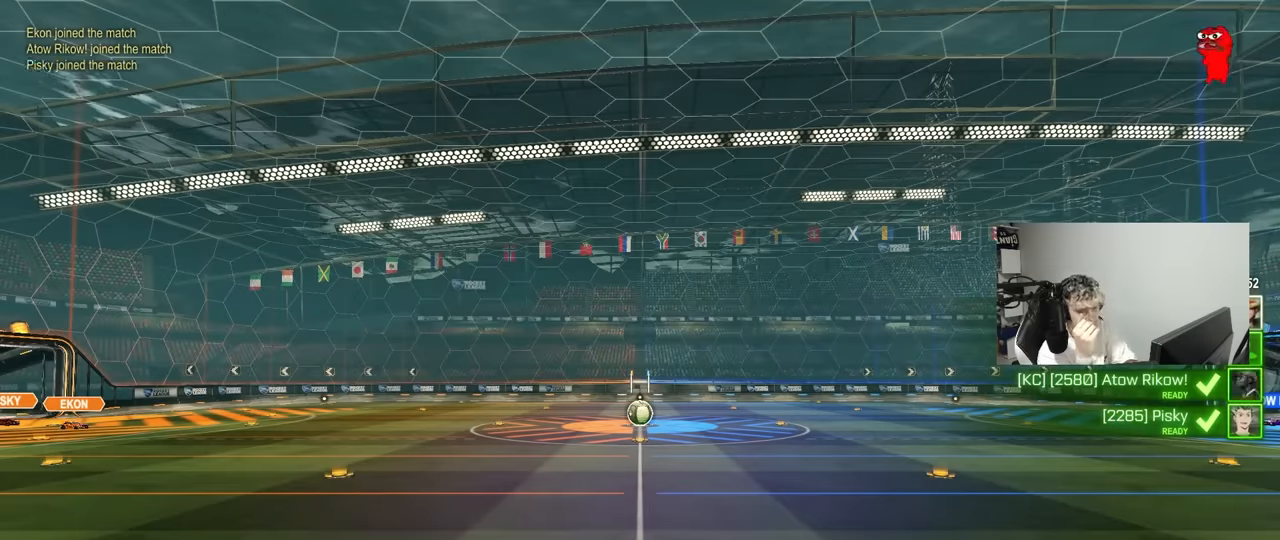
{"keys": [], "mouse": [], "mouse_move": "still", "events": []}
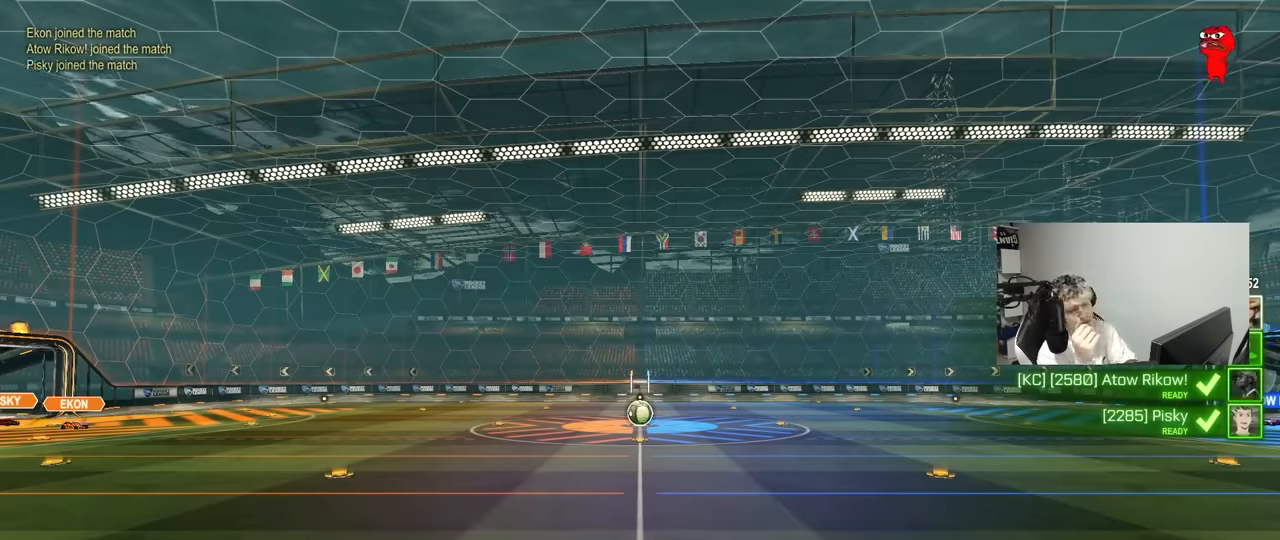
{"keys": [], "mouse": [], "mouse_move": "still", "events": []}
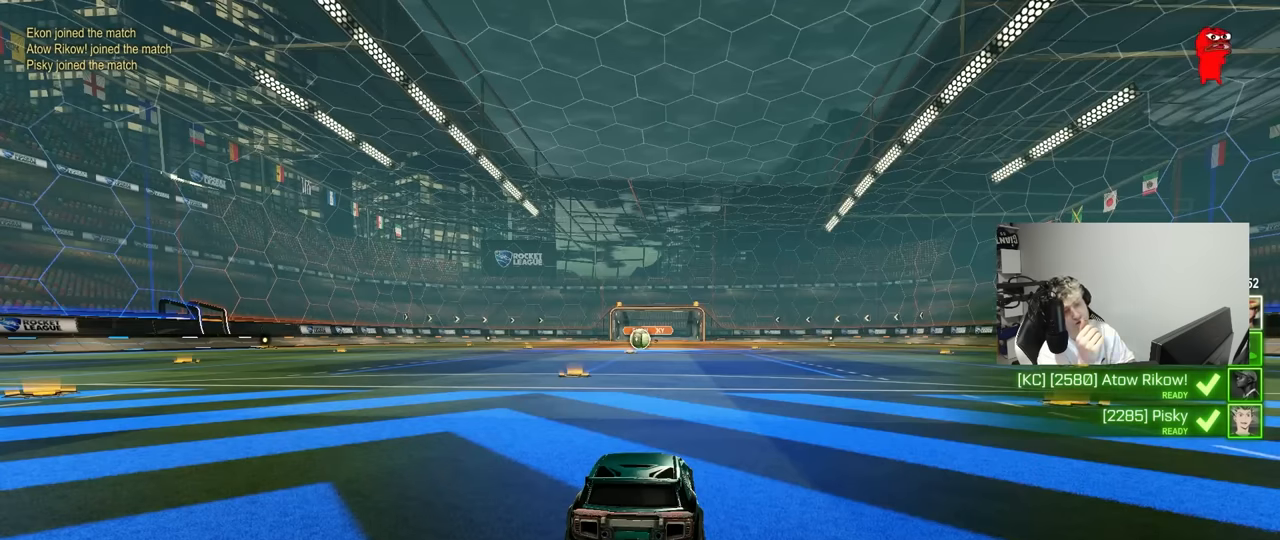
{"keys": ["tab"], "mouse": [], "mouse_move": "still", "events": [[367, "tab", "down"]]}
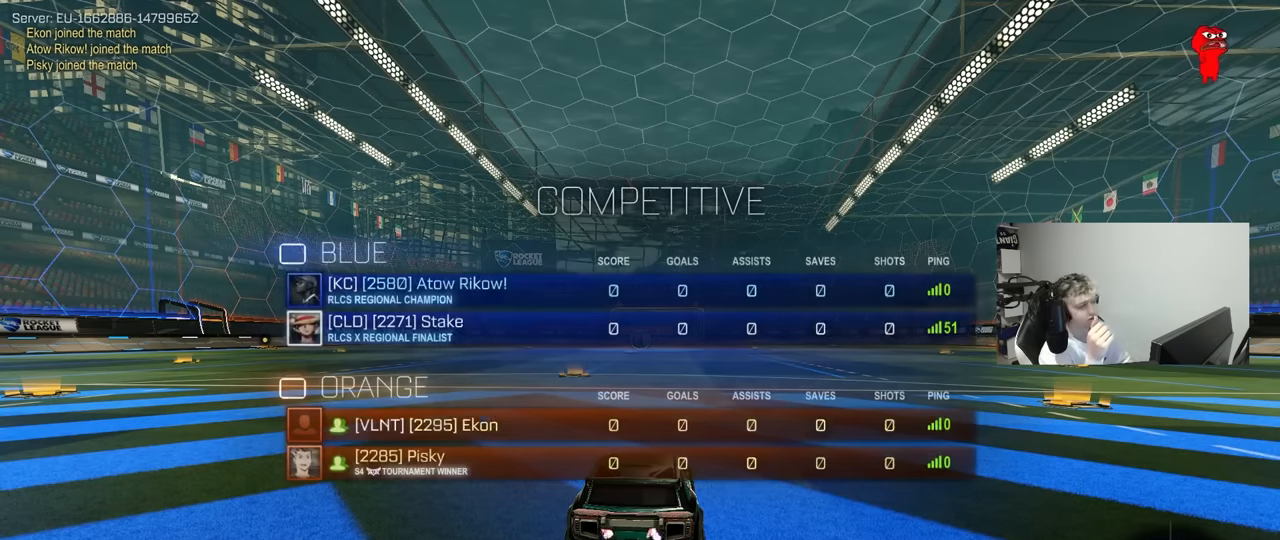
{"keys": ["tab"], "mouse": [], "mouse_move": "still", "events": []}
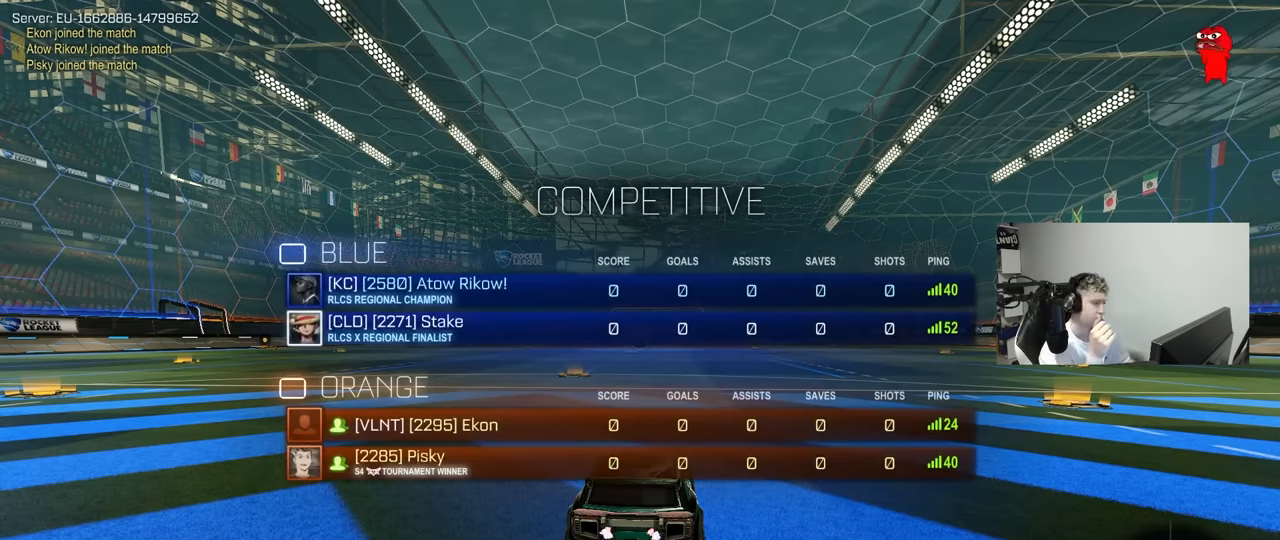
{"keys": ["tab"], "mouse": [], "mouse_move": "still", "events": []}
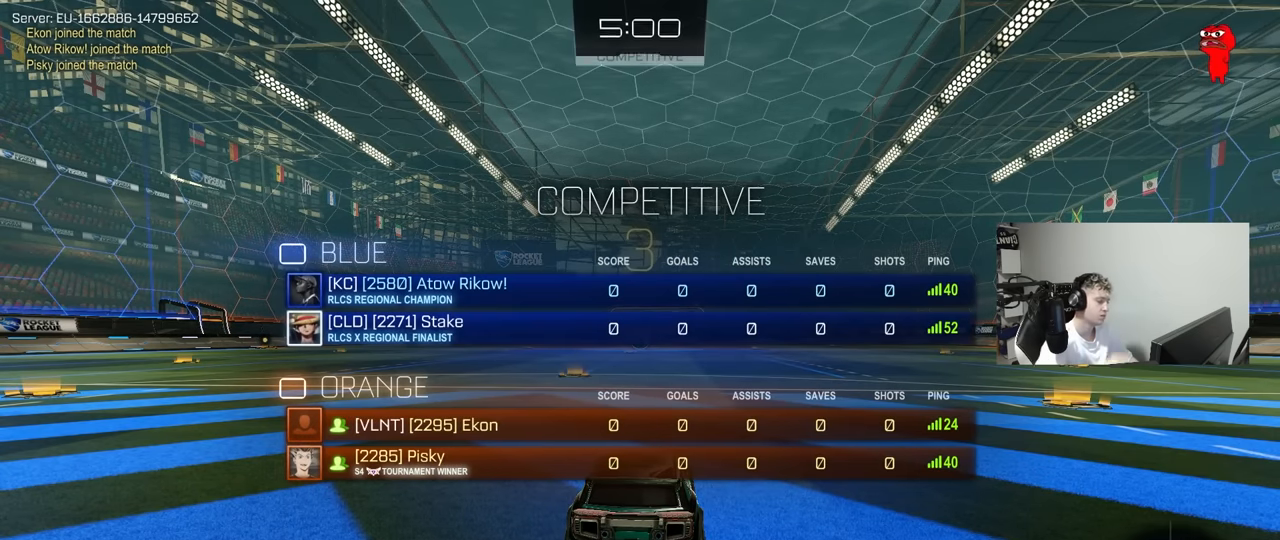
{"keys": [], "mouse": [], "mouse_move": "still", "events": [[83, "tab", "up"]]}
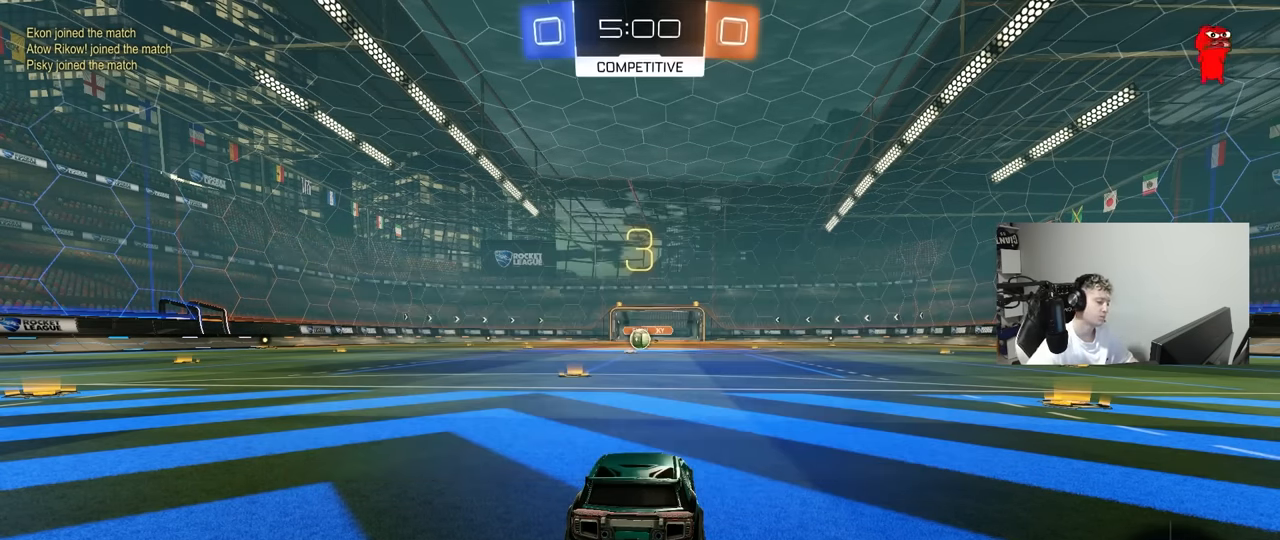
{"keys": ["tab"], "mouse": [], "mouse_move": "up-right"}
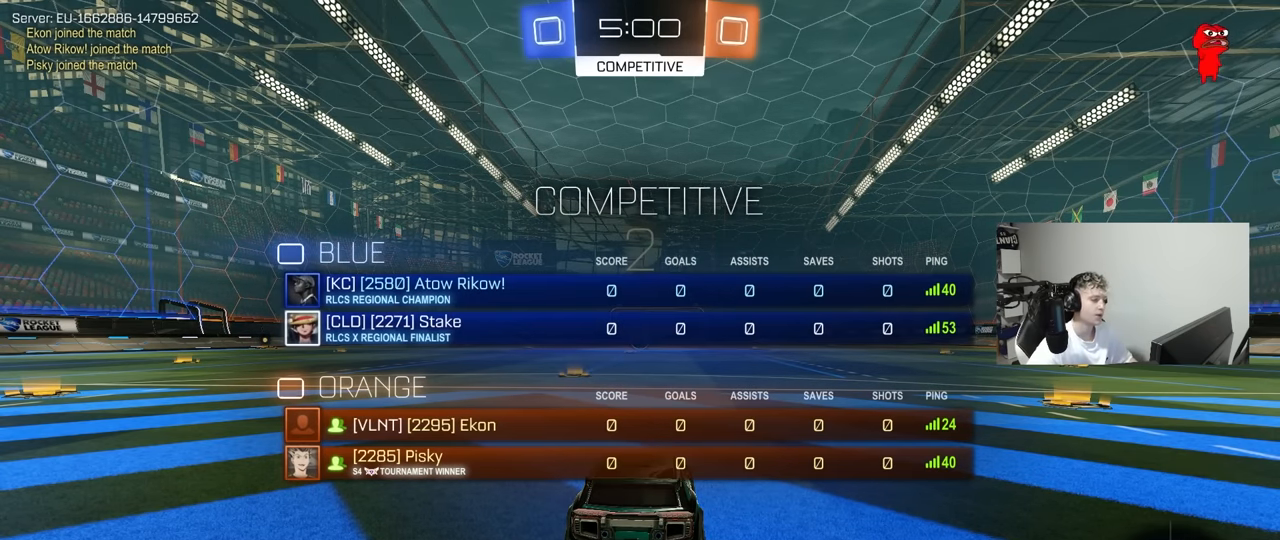
{"keys": ["tab"], "mouse": ["left"], "mouse_move": "still", "events": [[67, "mouse_left", "down"], [200, "space", "down"], [350, "space", "up"]]}
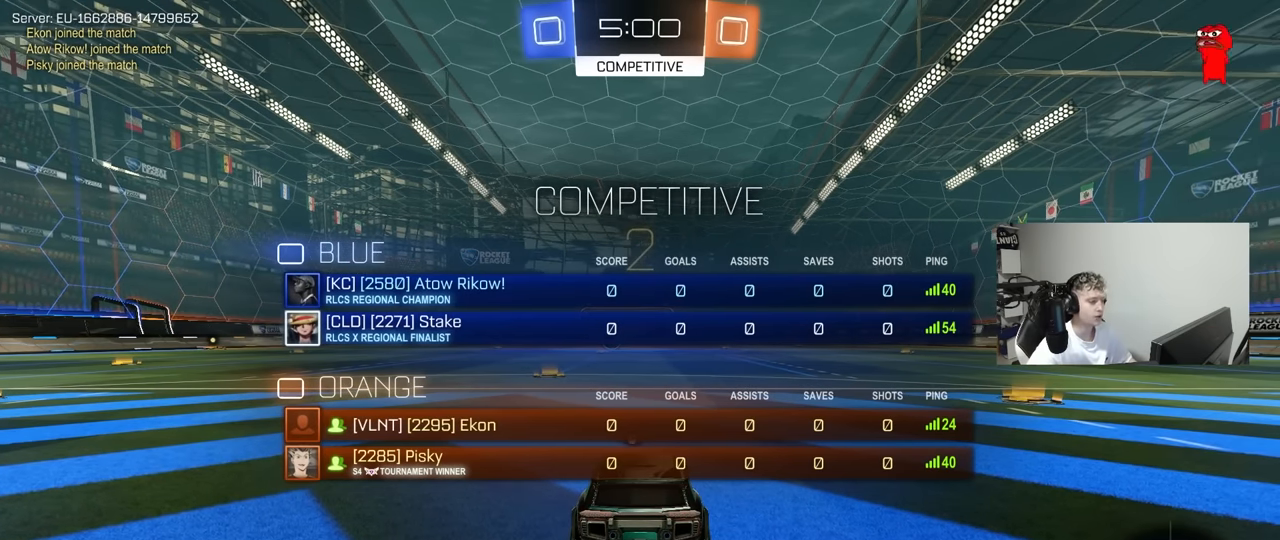
{"keys": ["tab", "w"], "mouse": ["left"], "mouse_move": "right", "events": [[167, "w", "down"]]}
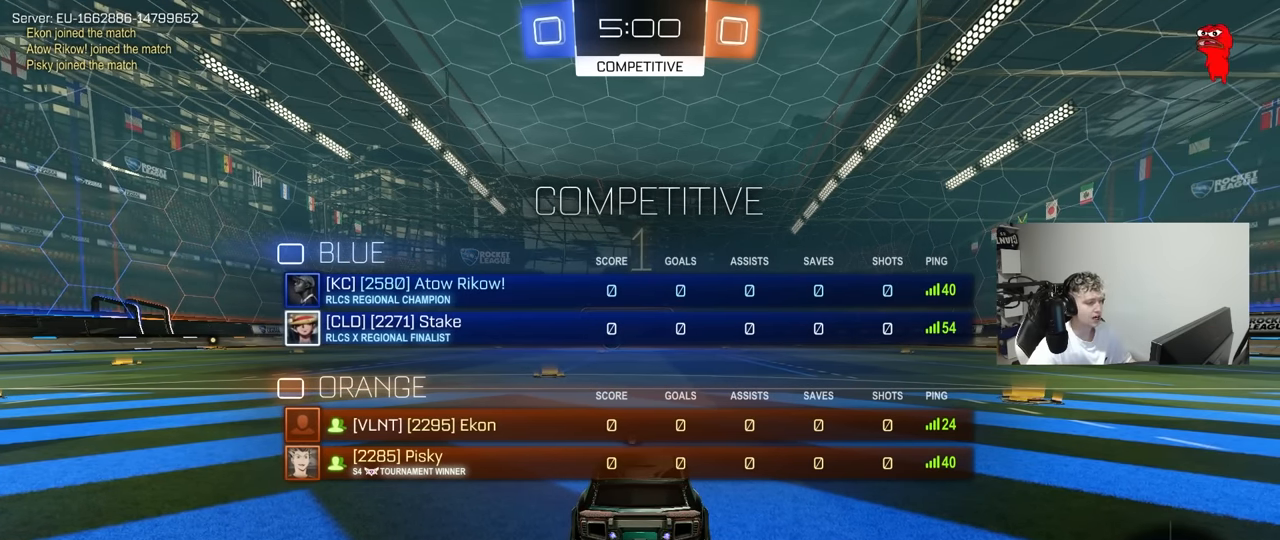
{"keys": ["w"], "mouse": ["left"], "mouse_move": "right", "events": [[283, "tab", "up"]]}
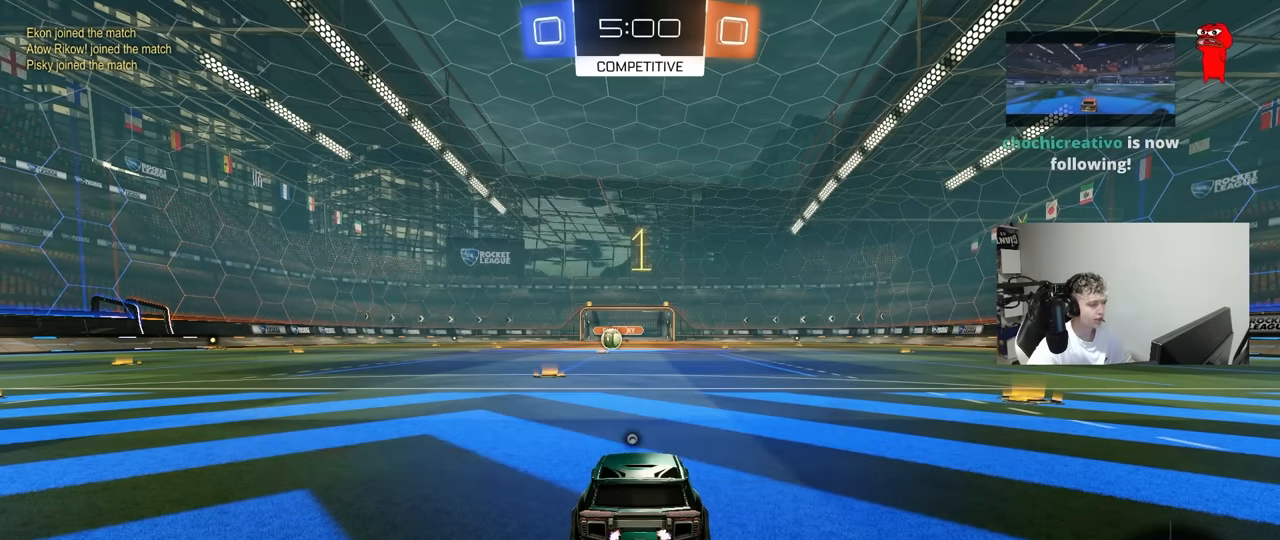
{"keys": ["d", "w"], "mouse": ["left", "right"], "mouse_move": "still", "events": [[483, "d", "down"], [483, "mouse_right", "down"]]}
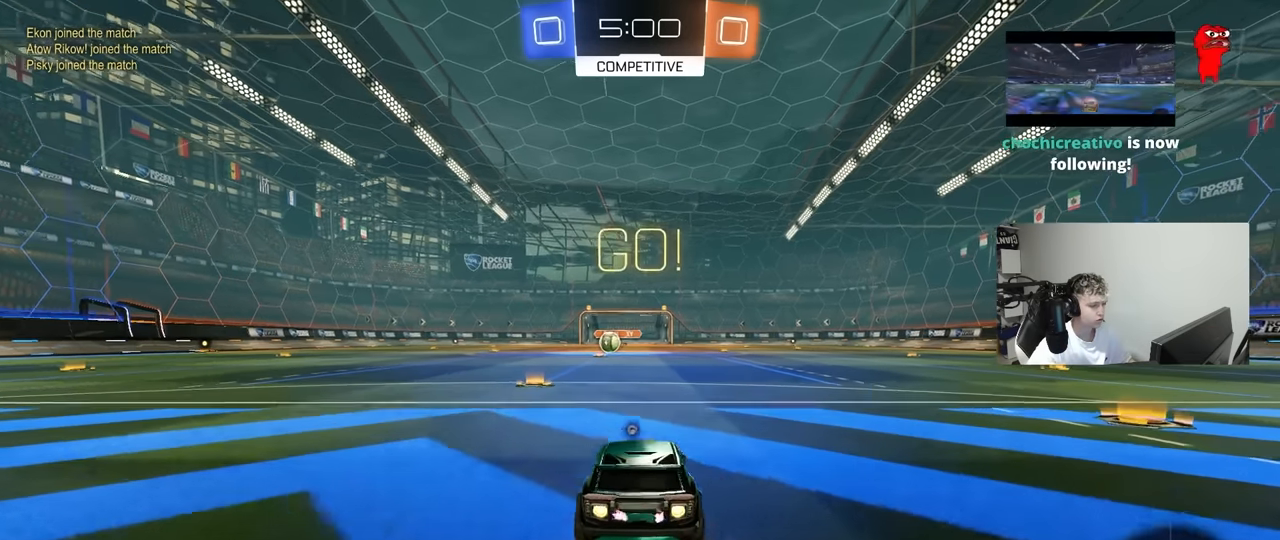
{"keys": ["a", "s", "shift"], "mouse": ["left"], "mouse_move": "still", "events": [[83, "a", "down"], [83, "d", "up"], [133, "mouse_right", "up"], [133, "shift", "down"], [167, "mouse_right", "down"], [167, "s", "down"], [167, "w", "up"], [267, "mouse_right", "up"], [317, "space", "down"], [450, "space", "up"]]}
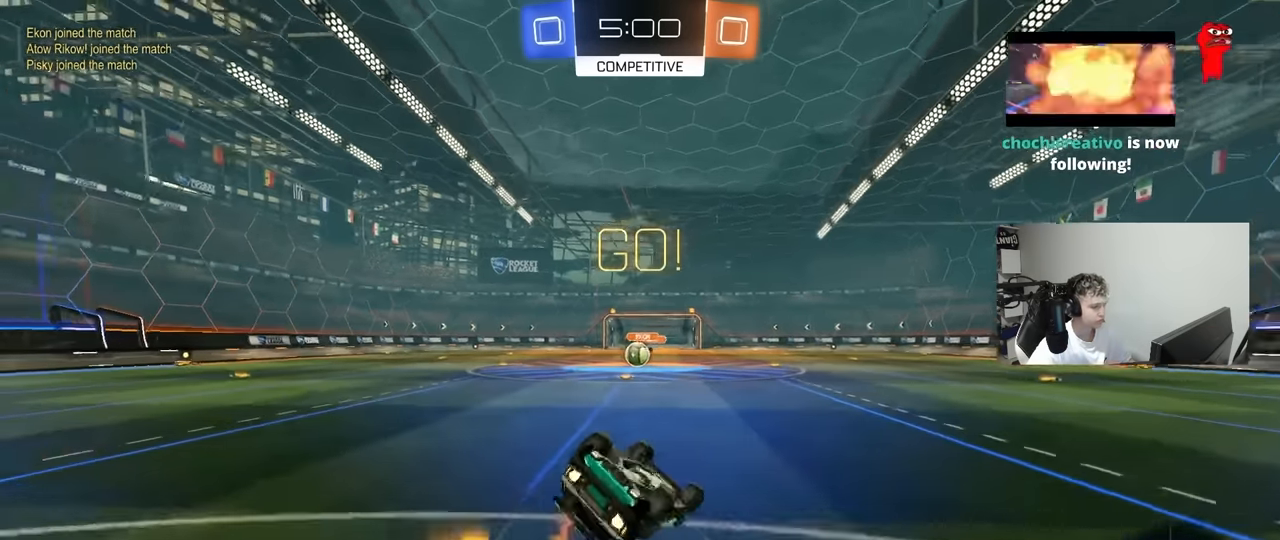
{"keys": ["a", "s"], "mouse": ["left"], "mouse_move": "still", "events": [[133, "s", "up"], [183, "s", "down"], [433, "shift", "up"]]}
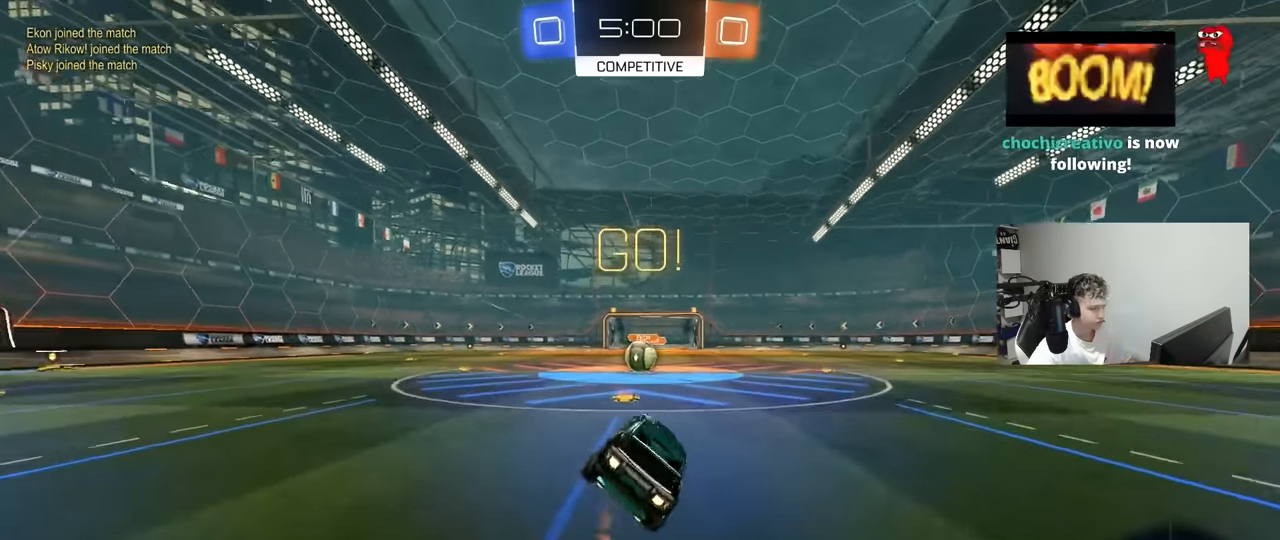
{"keys": [], "mouse": ["right"], "mouse_move": "left", "events": [[17, "a", "up"], [17, "mouse_left", "up"], [17, "s", "up"], [150, "w", "down"], [433, "w", "up"], [483, "mouse_right", "down"]]}
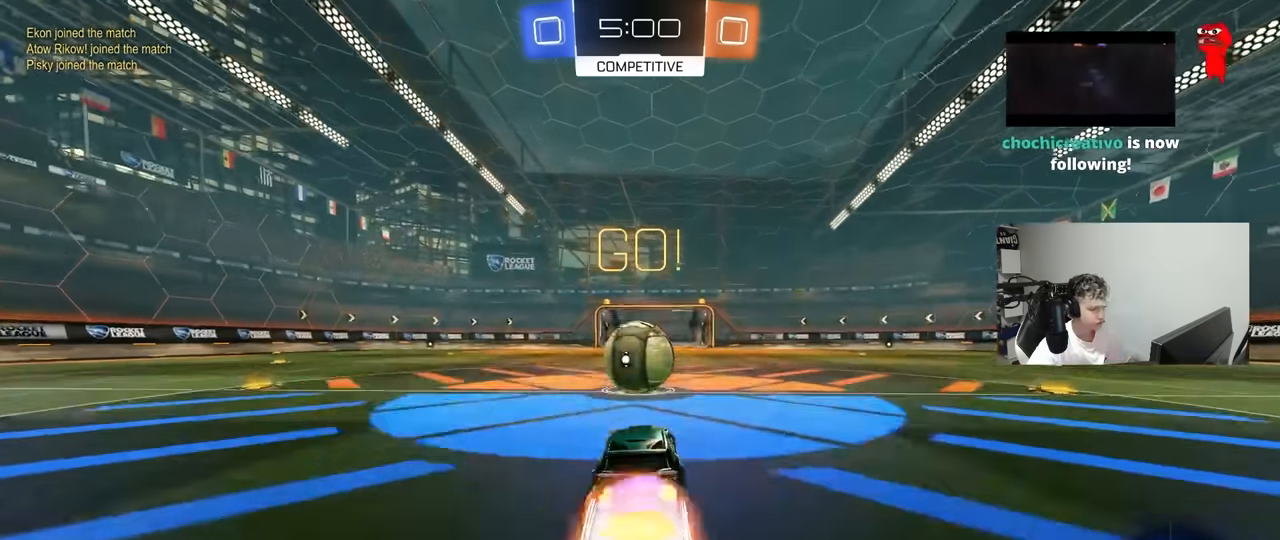
{"keys": ["a", "shift"], "mouse": ["left"], "mouse_move": "down-left", "events": [[83, "mouse_right", "up"], [167, "a", "down"], [167, "shift", "down"], [167, "w", "down"], [217, "mouse_right", "down"], [317, "s", "down"], [317, "w", "up"], [450, "mouse_left", "down"], [450, "mouse_right", "up"], [450, "s", "up"]]}
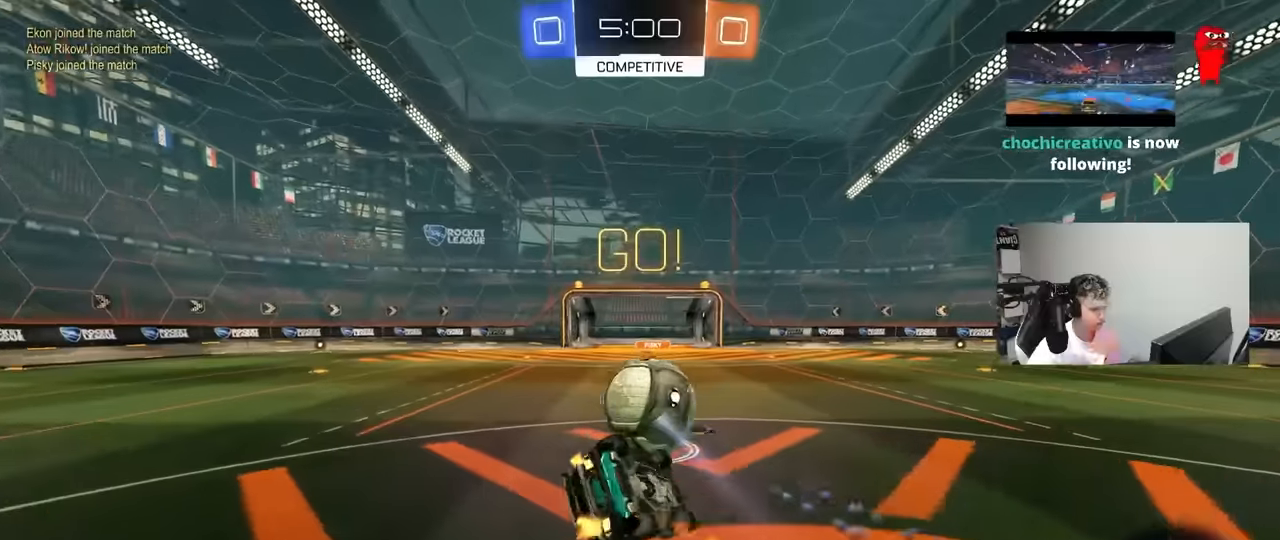
{"keys": ["a", "s"], "mouse": ["left"], "mouse_move": "still", "events": [[50, "s", "down"], [283, "s", "up"], [333, "s", "down"], [466, "shift", "up"]]}
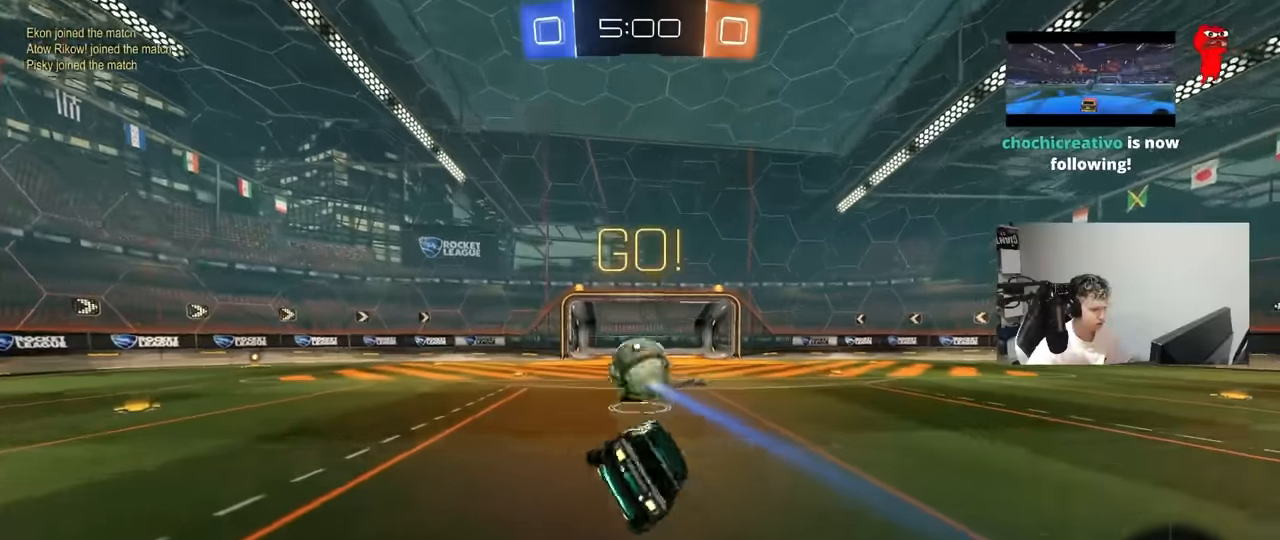
{"keys": ["a", "w"], "mouse": [], "mouse_move": "still", "events": [[66, "mouse_left", "up"], [150, "a", "up"], [150, "s", "up"], [300, "w", "down"], [350, "a", "down"]]}
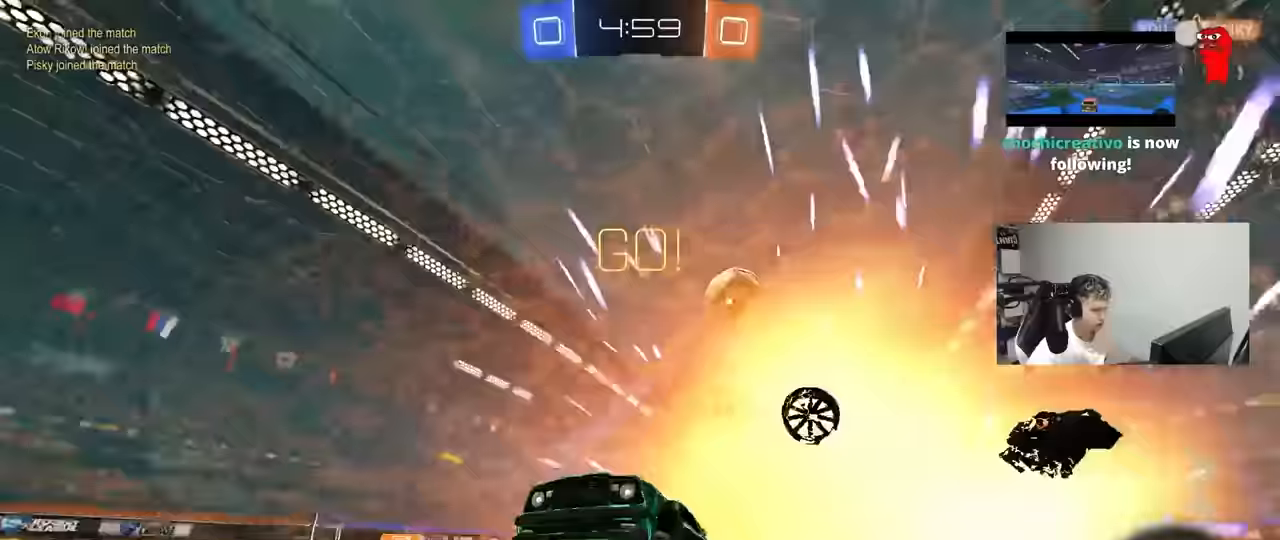
{"keys": ["a", "w"], "mouse": ["left"], "mouse_move": "still", "events": [[316, "space", "down"], [450, "mouse_left", "down"], [450, "space", "up"]]}
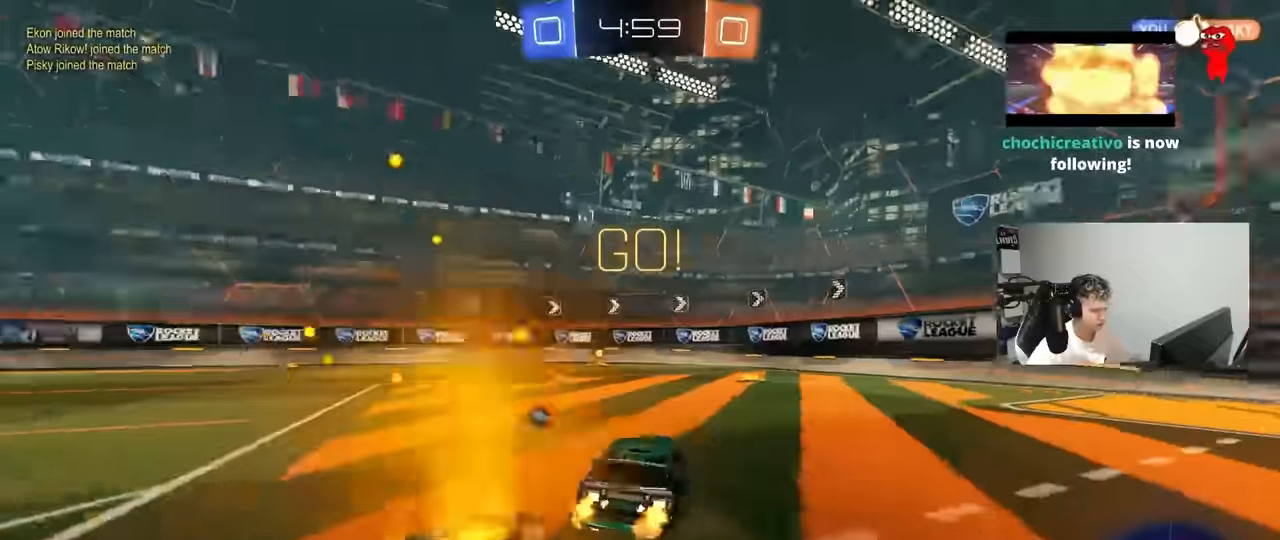
{"keys": ["space", "w"], "mouse": [], "mouse_move": "still", "events": [[100, "a", "up"], [183, "d", "down"], [233, "d", "up"], [333, "a", "down"], [416, "a", "up"], [466, "mouse_left", "up"], [466, "space", "down"]]}
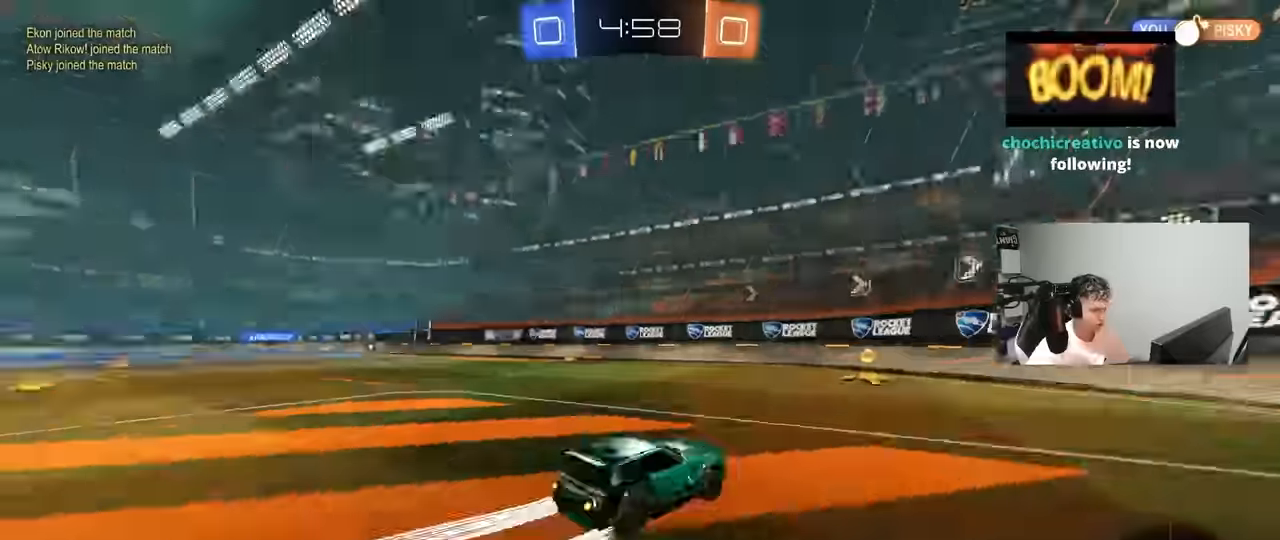
{"keys": ["w"], "mouse": [], "mouse_move": "still", "events": [[116, "space", "up"], [200, "a", "down"], [250, "shift", "down"], [383, "shift", "up"], [483, "a", "up"]]}
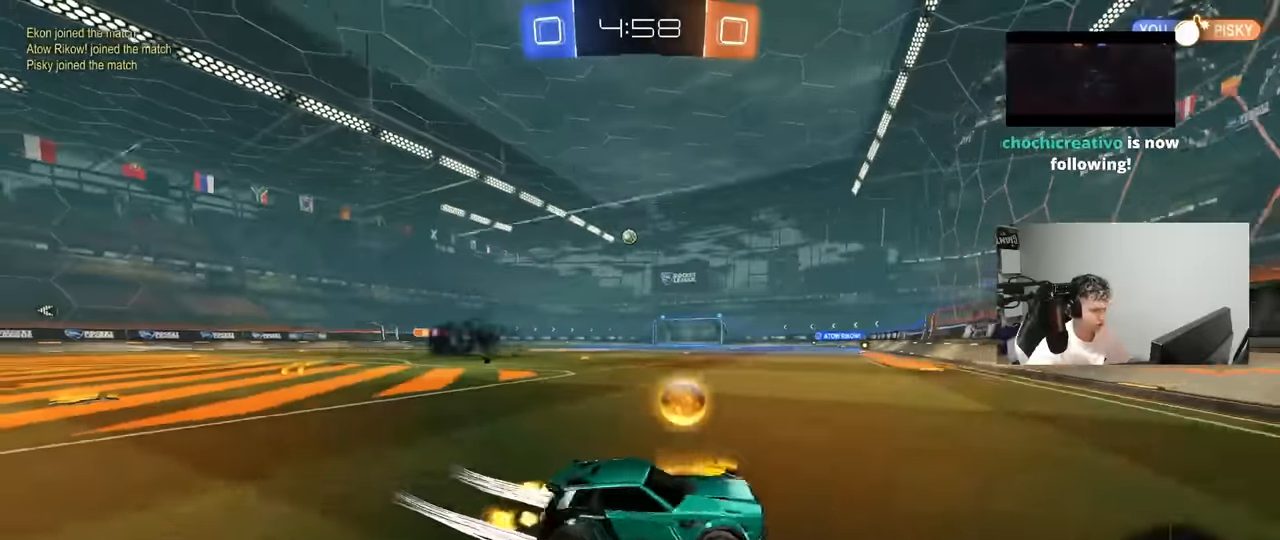
{"keys": ["d", "w"], "mouse": [], "mouse_move": "still", "events": [[33, "mouse_left", "down"], [83, "a", "down"], [450, "a", "up"], [450, "mouse_left", "up"], [500, "d", "down"]]}
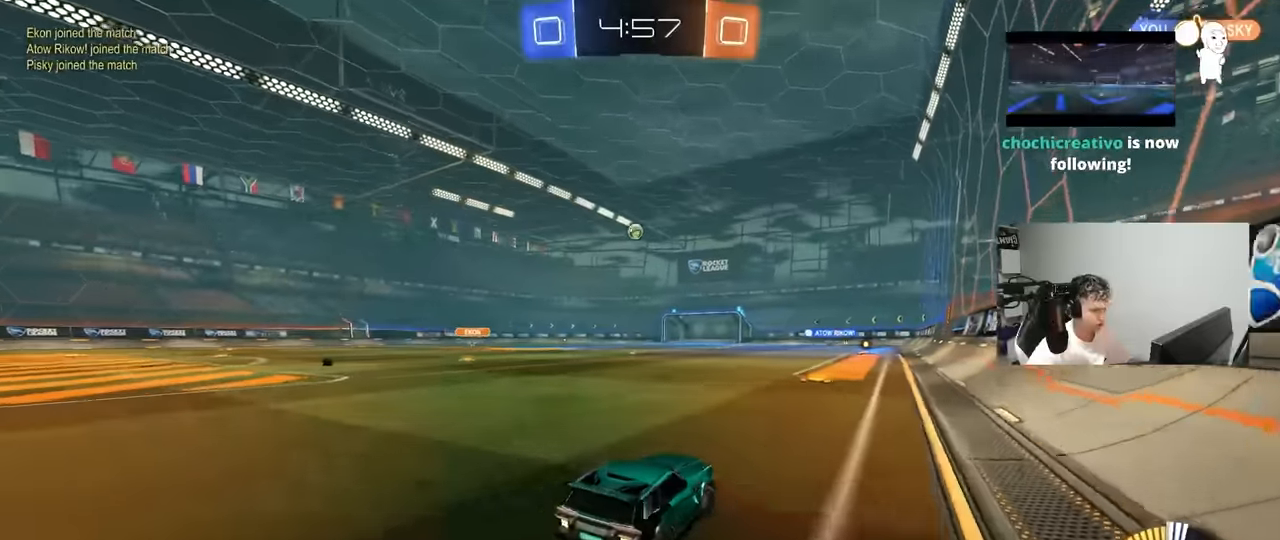
{"keys": ["a", "s", "shift"], "mouse": ["left"], "mouse_move": "right", "events": [[100, "mouse_left", "down"], [150, "mouse_right", "down"], [183, "a", "down"], [183, "d", "up"], [183, "shift", "down"], [233, "mouse_right", "up"], [283, "mouse_right", "down"], [333, "s", "down"], [333, "w", "up"], [416, "mouse_right", "up"]]}
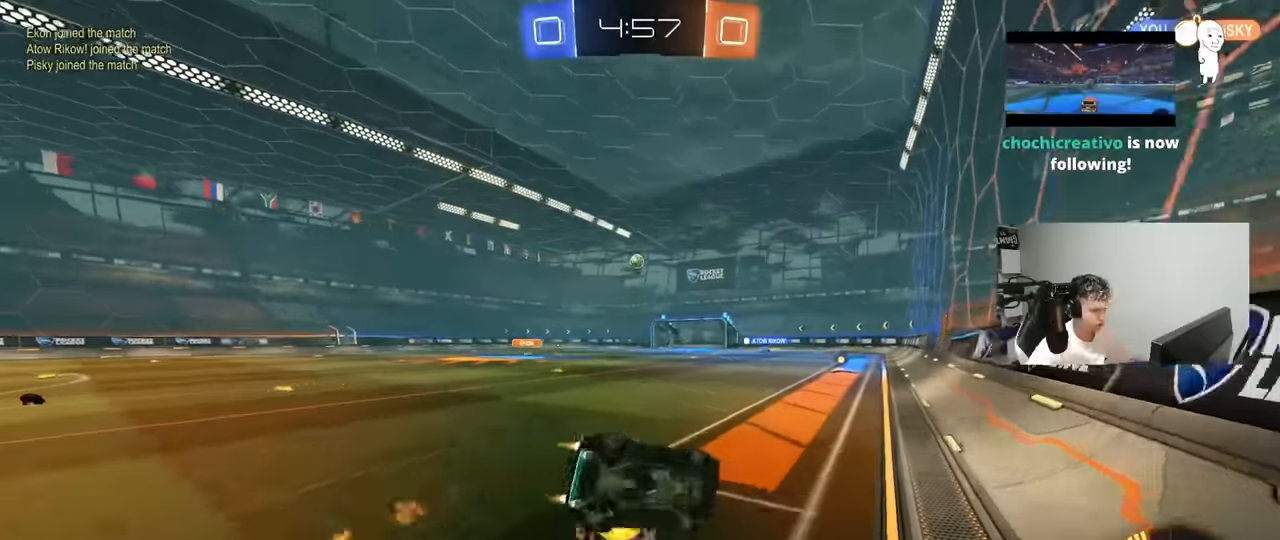
{"keys": ["a", "s", "shift"], "mouse": [], "mouse_move": "still", "events": [[116, "mouse_left", "up"], [250, "mouse_left", "down"], [250, "s", "up"], [350, "s", "down"], [433, "mouse_left", "up"]]}
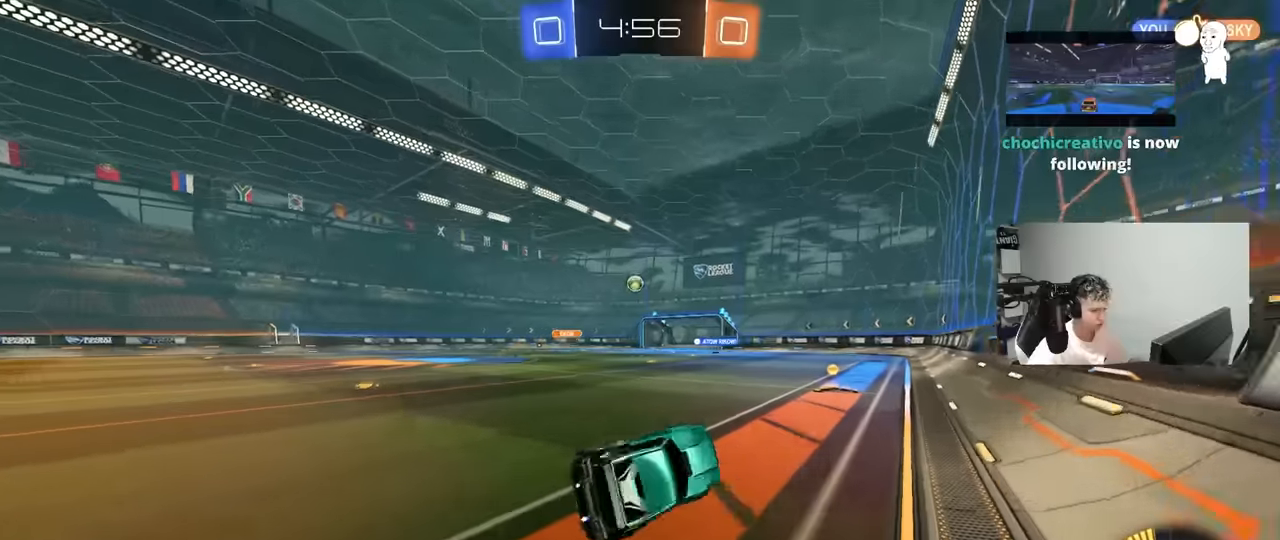
{"keys": ["w"], "mouse": ["left"], "mouse_move": "still", "events": [[33, "shift", "up"], [133, "a", "up"], [133, "s", "up"], [266, "w", "down"], [400, "mouse_left", "down"]]}
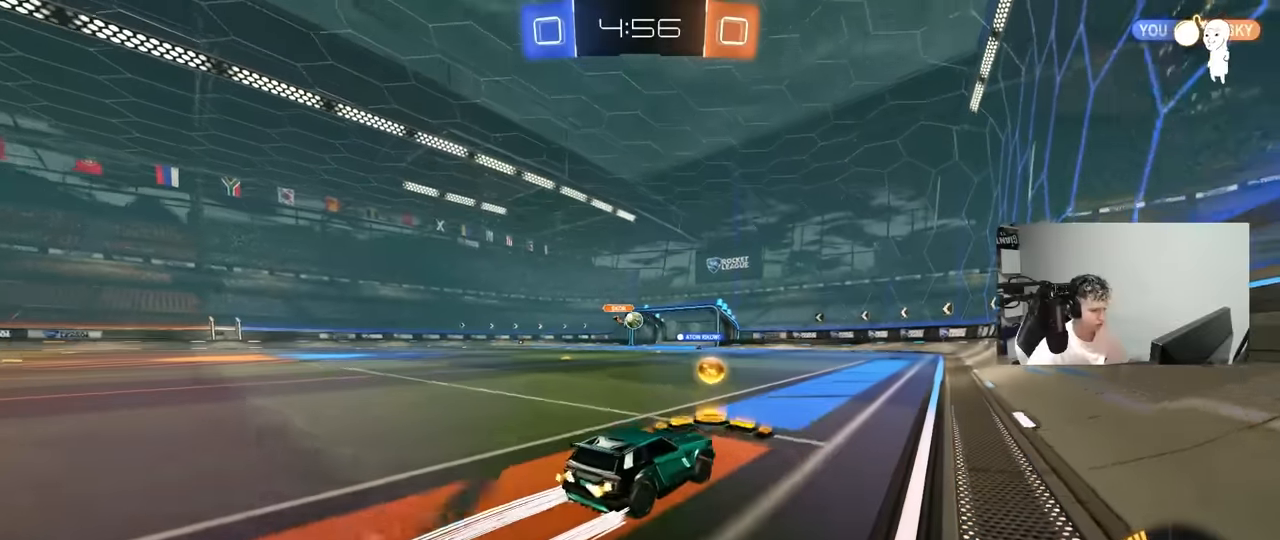
{"keys": ["w"], "mouse": [], "mouse_move": "still", "events": [[50, "a", "down"], [100, "mouse_left", "up"], [183, "a", "up"], [333, "d", "down"], [466, "d", "up"]]}
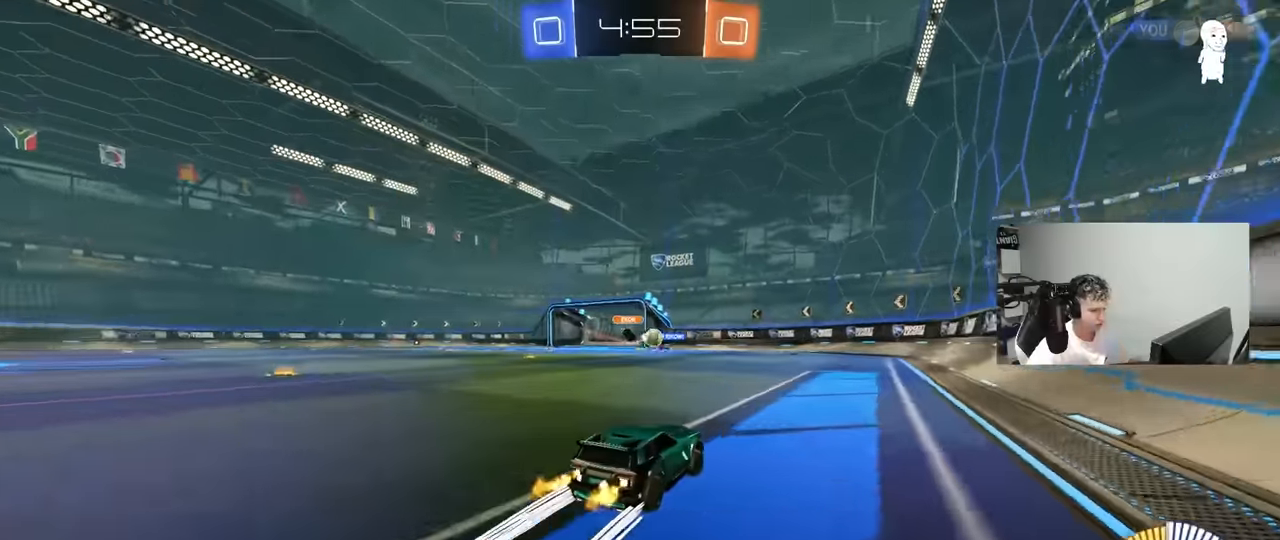
{"keys": ["a", "w"], "mouse": [], "mouse_move": "still", "events": [[300, "d", "down"], [400, "d", "up"], [483, "a", "down"]]}
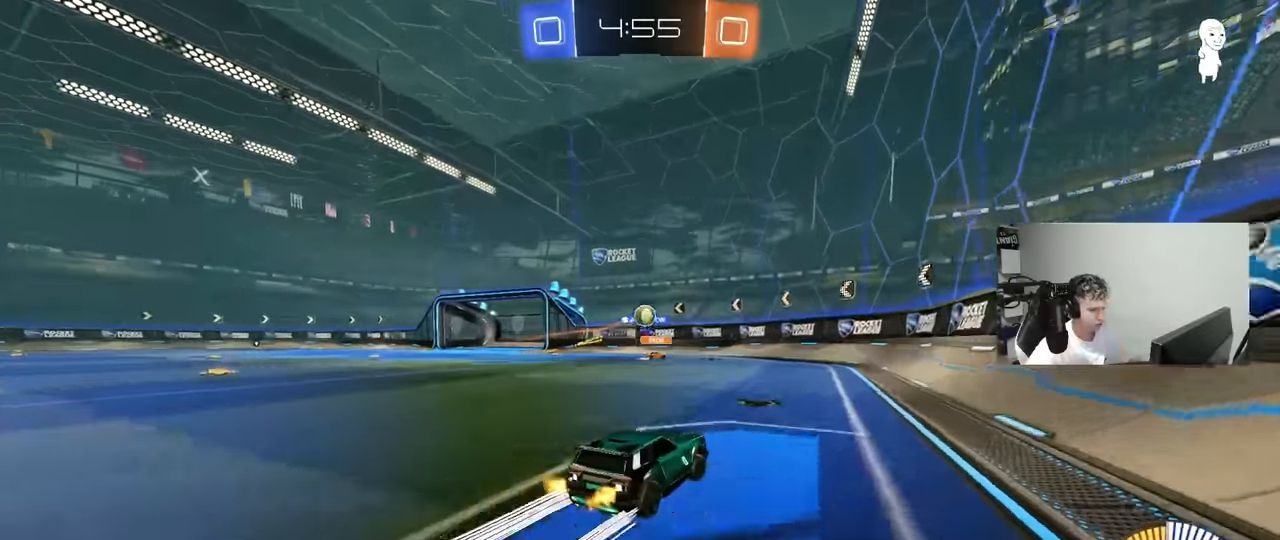
{"keys": ["d", "w"], "mouse": ["left"], "mouse_move": "still", "events": [[83, "a", "up"], [166, "d", "down"], [400, "d", "up"], [450, "mouse_left", "down"], [500, "d", "down"]]}
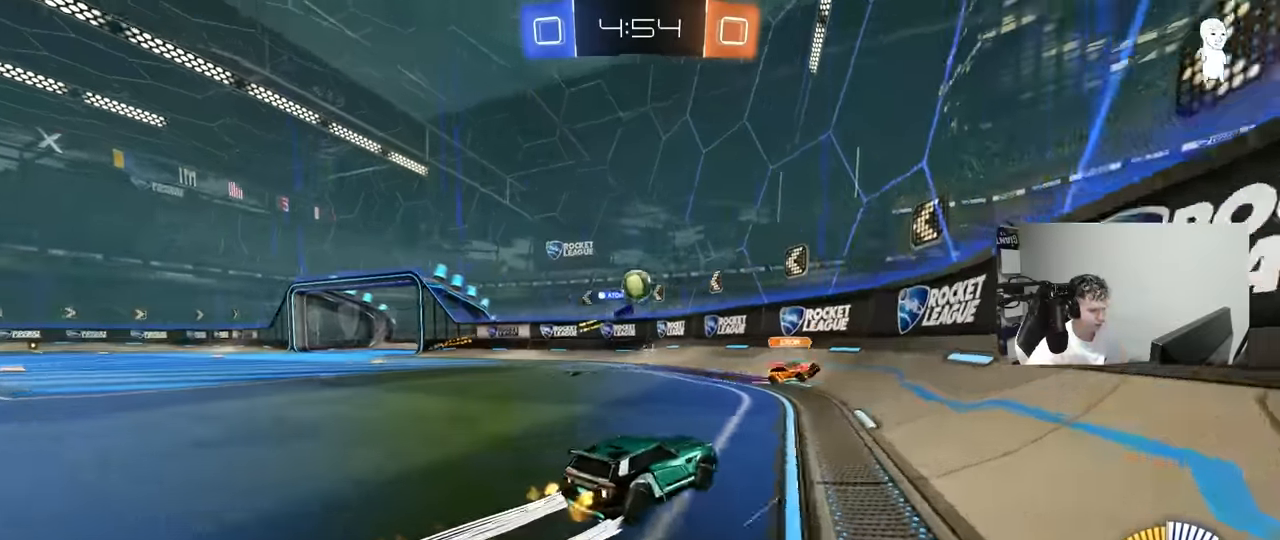
{"keys": ["a", "w"], "mouse": [], "mouse_move": "still", "events": [[233, "mouse_left", "up"], [333, "a", "down"], [333, "d", "up"]]}
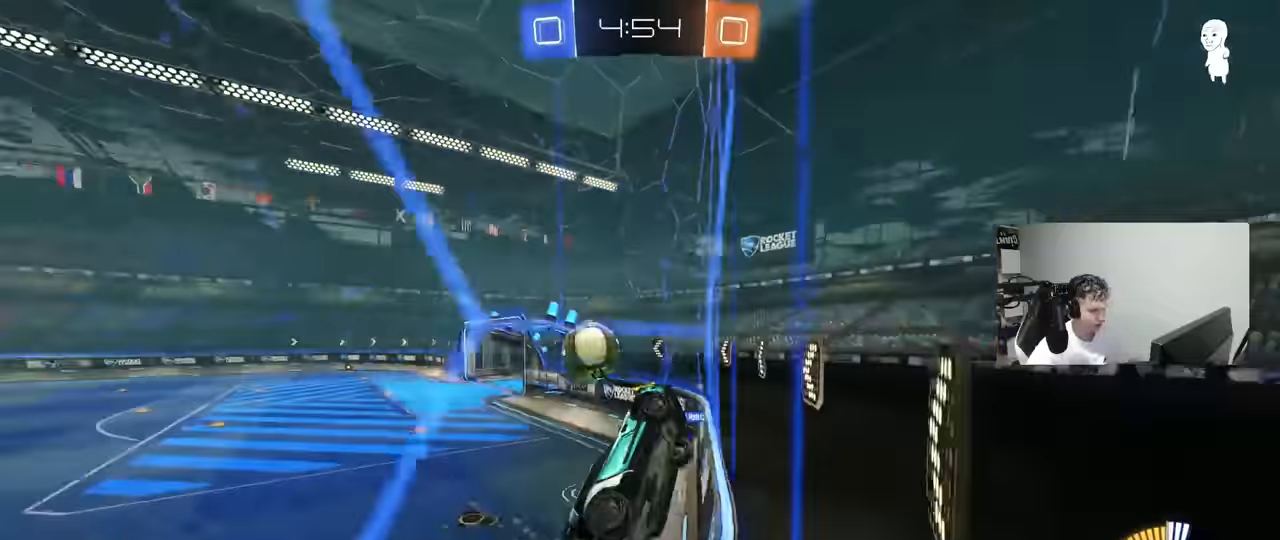
{"keys": ["a", "w"], "mouse": [], "mouse_move": "still", "events": [[116, "shift", "down"], [250, "shift", "up"]]}